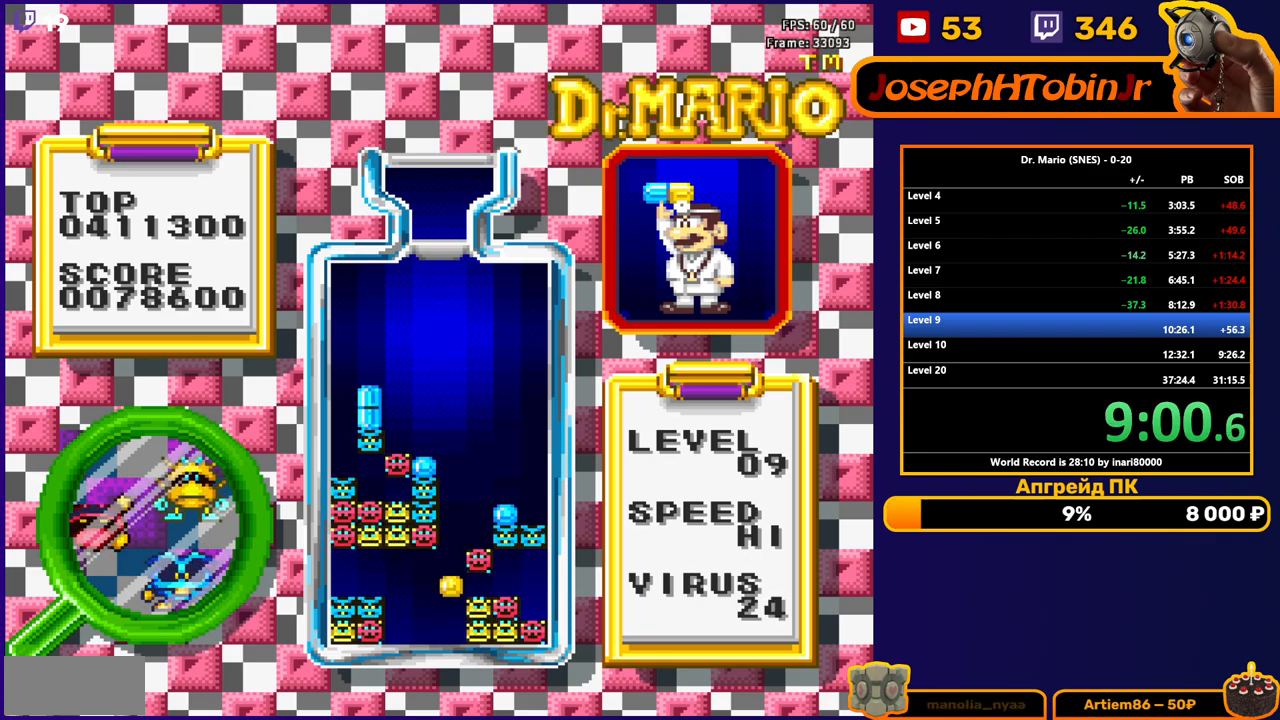
Gameplay with a controller (Nintendo layout); each line is a JSON object with the inputs held at the frame after it. "events" lists button and stick changes between this image and that frame as [ms after this image, input, new state], when the widget could be followed in between. Not read: L3 R3.
{"buttons": [], "events": []}
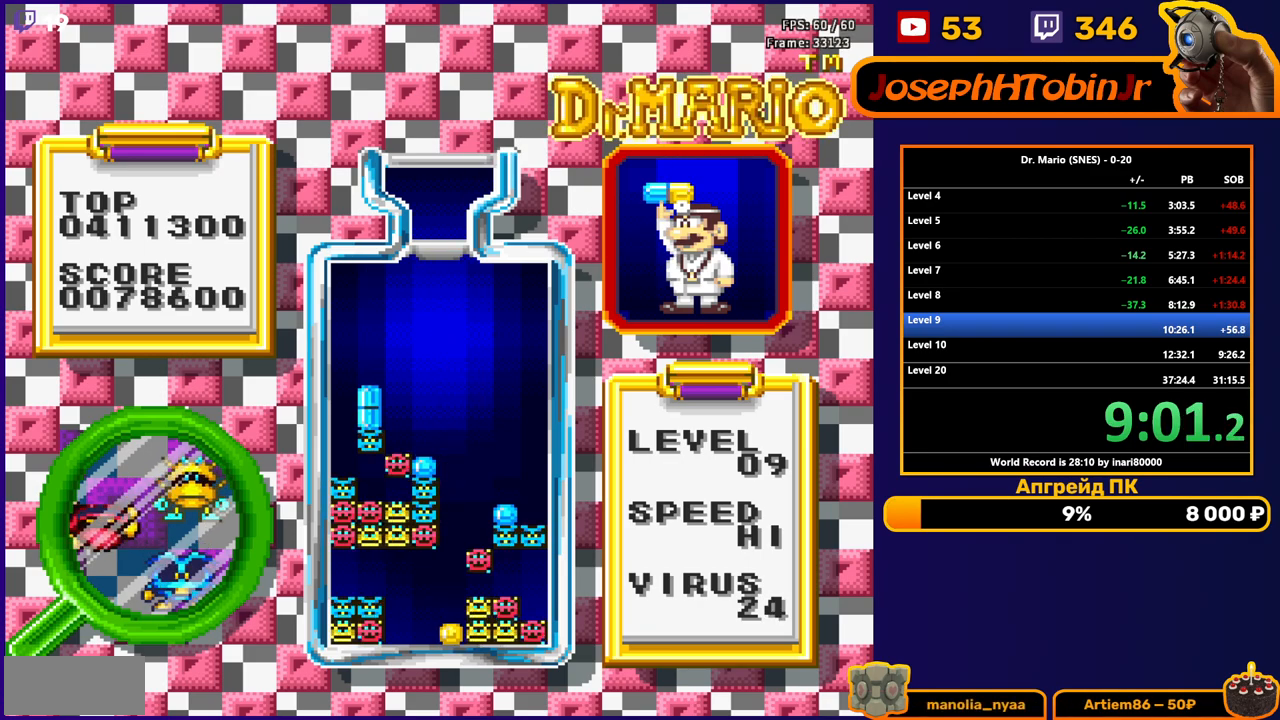
{"buttons": ["DPAD_RIGHT"], "events": [[467, "DPAD_RIGHT", "down"]]}
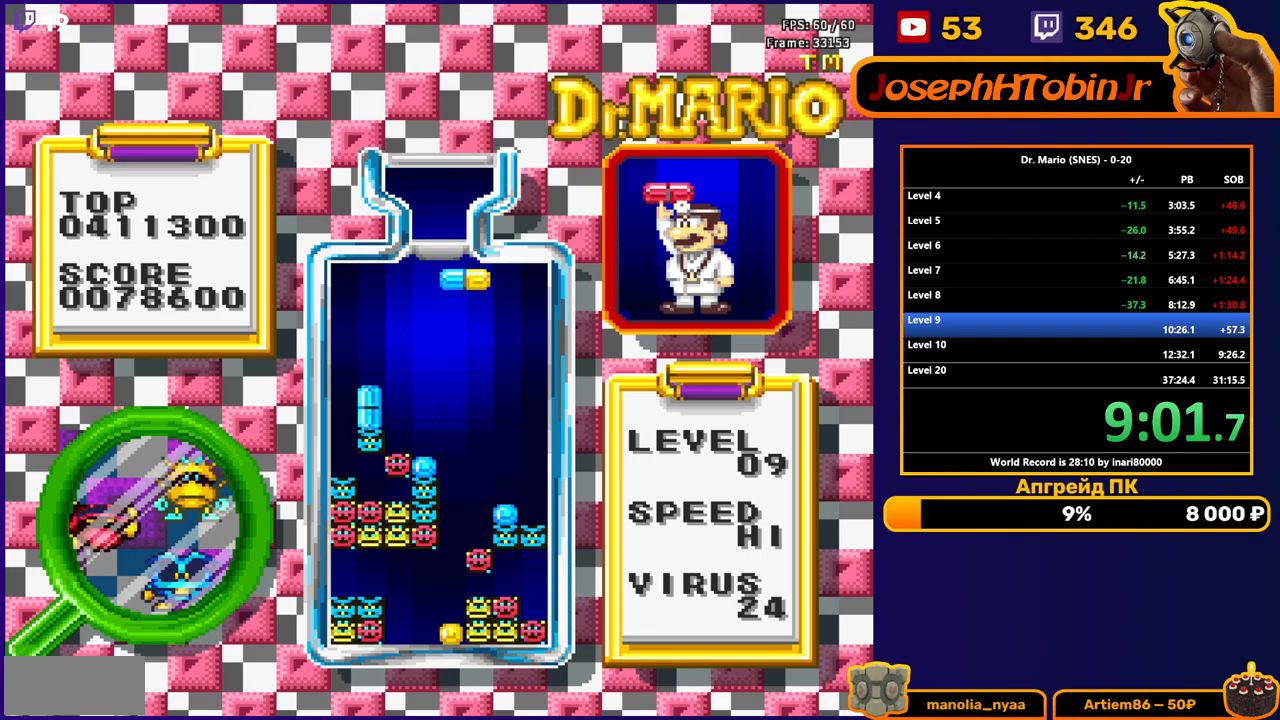
{"buttons": ["B", "DPAD_DOWN"], "events": [[50, "DPAD_RIGHT", "up"], [467, "DPAD_DOWN", "down"], [483, "B", "down"]]}
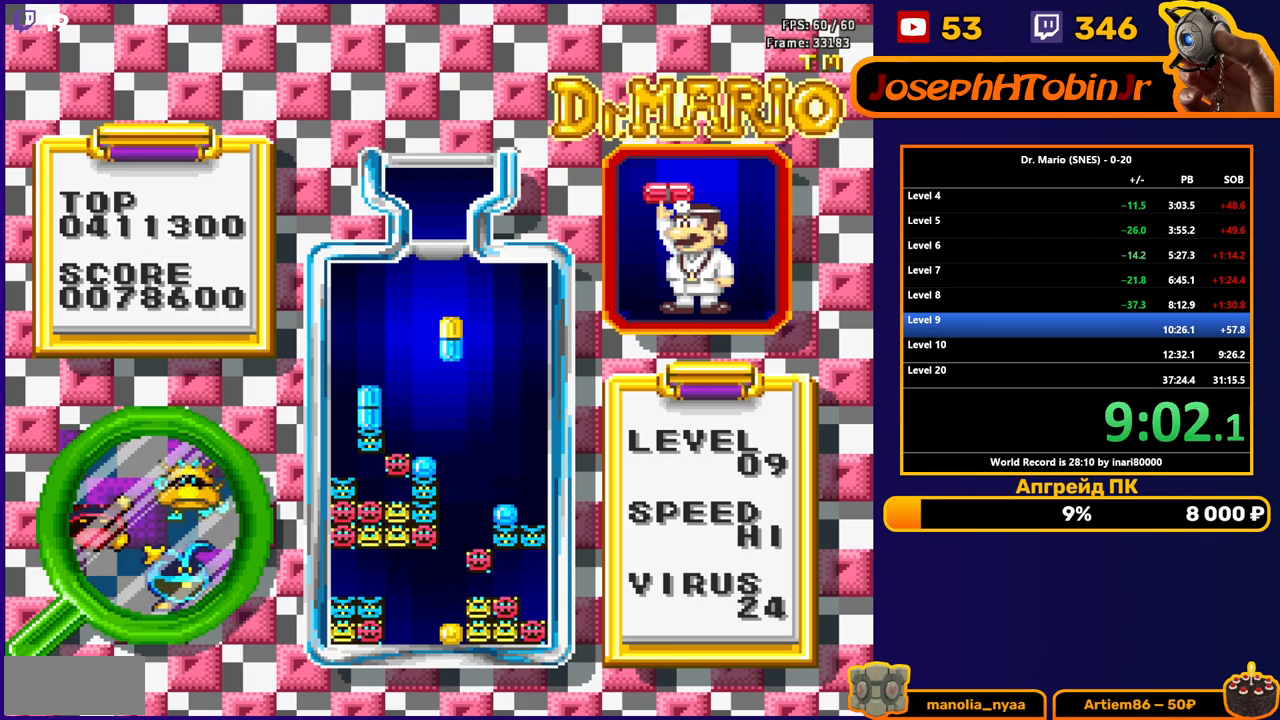
{"buttons": [], "events": [[83, "B", "up"], [300, "DPAD_DOWN", "up"]]}
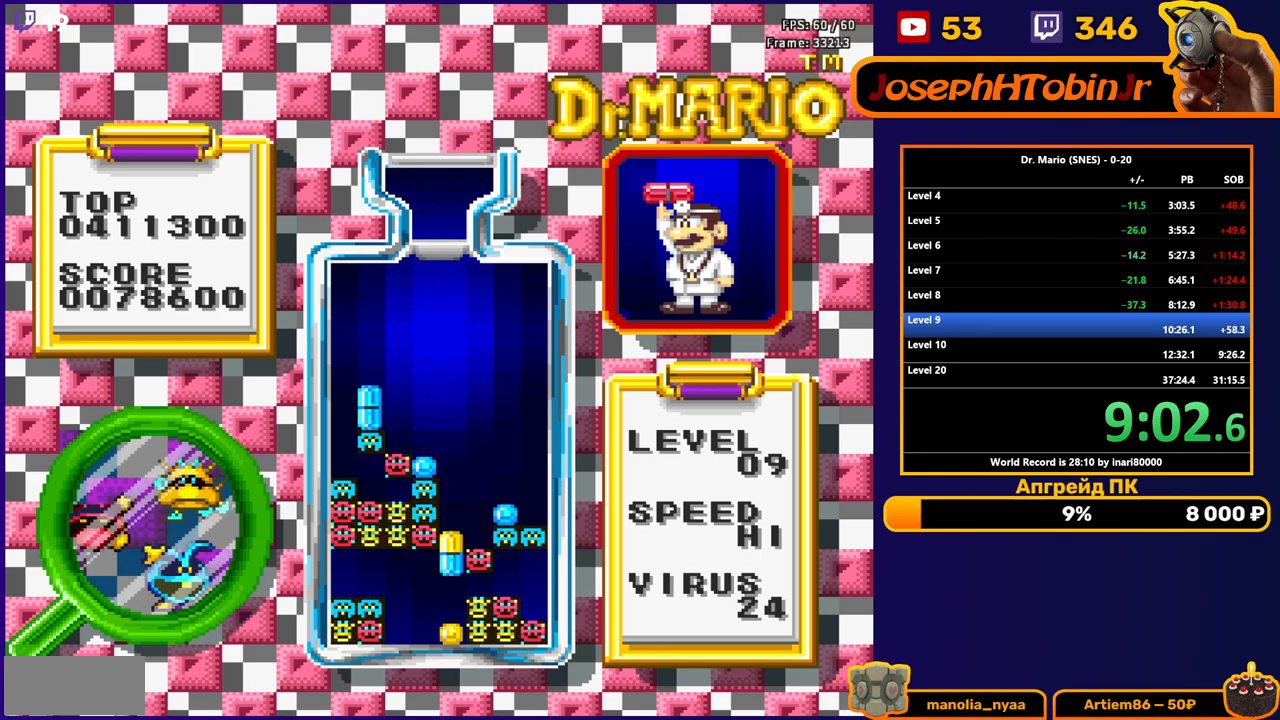
{"buttons": [], "events": [[183, "B", "down"], [250, "B", "up"], [300, "B", "down"], [383, "B", "up"], [400, "DPAD_LEFT", "down"], [483, "DPAD_LEFT", "up"]]}
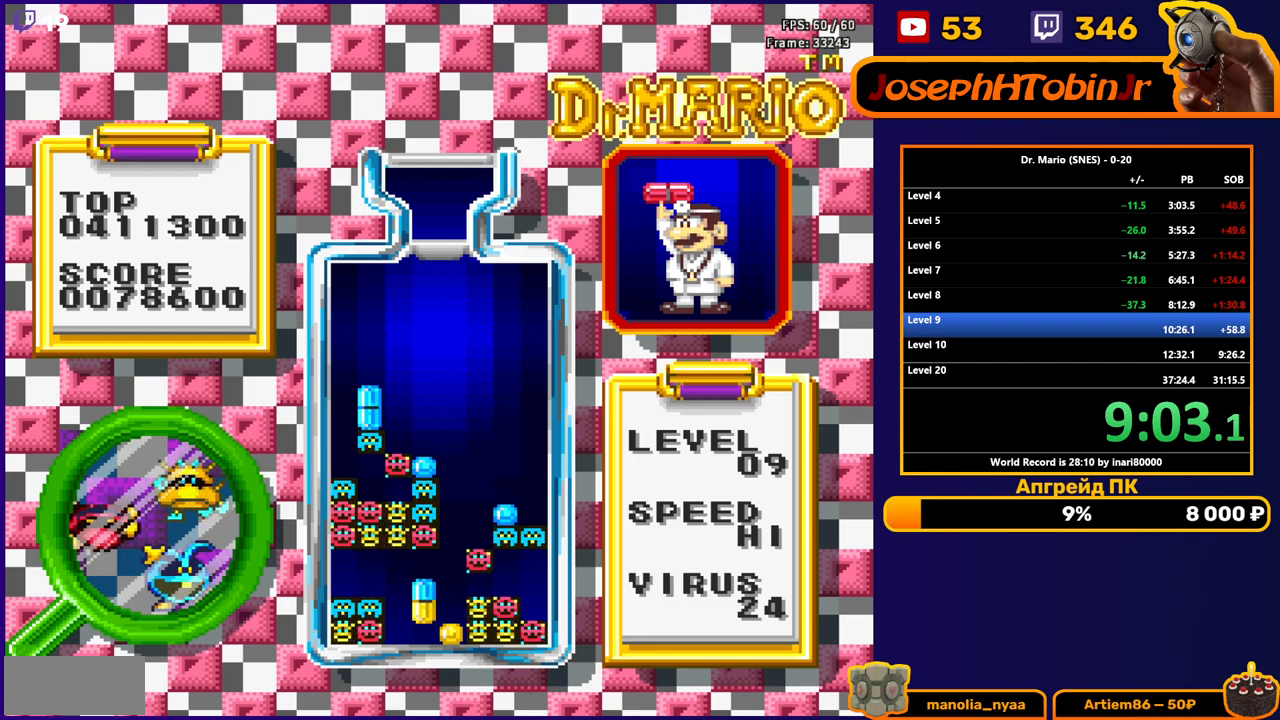
{"buttons": [], "events": [[217, "DPAD_DOWN", "down"], [333, "DPAD_DOWN", "up"]]}
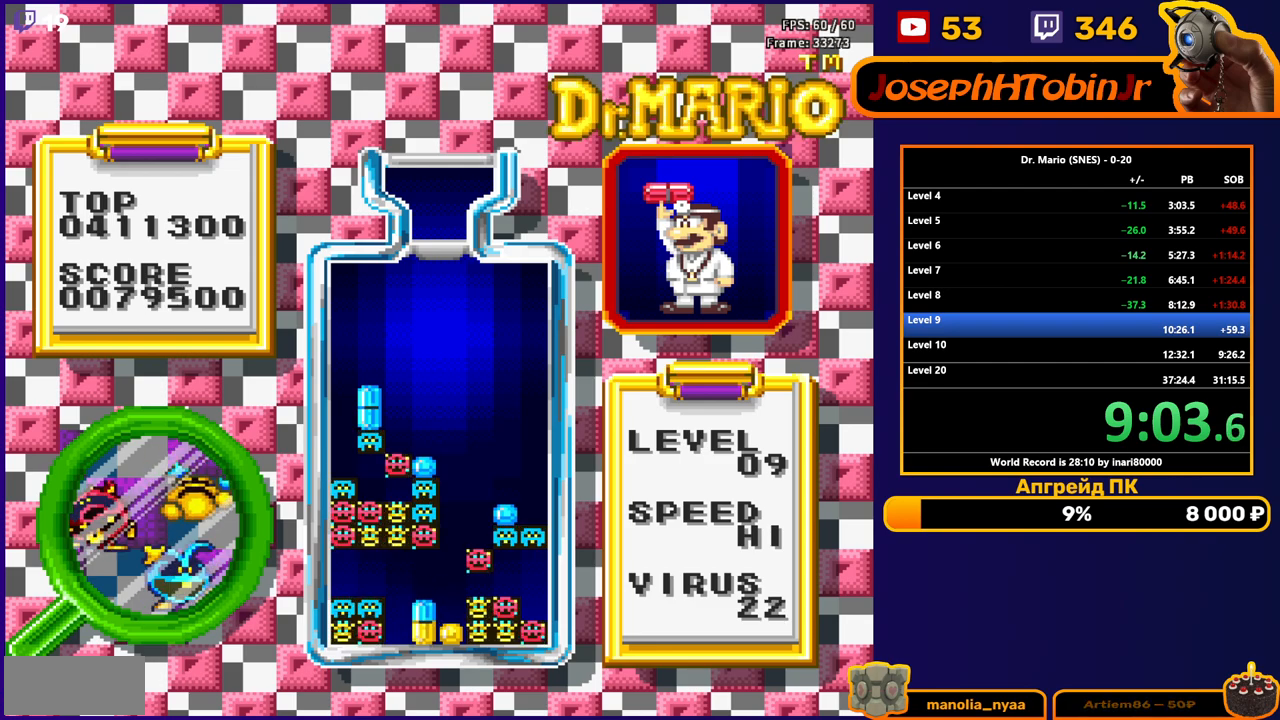
{"buttons": [], "events": []}
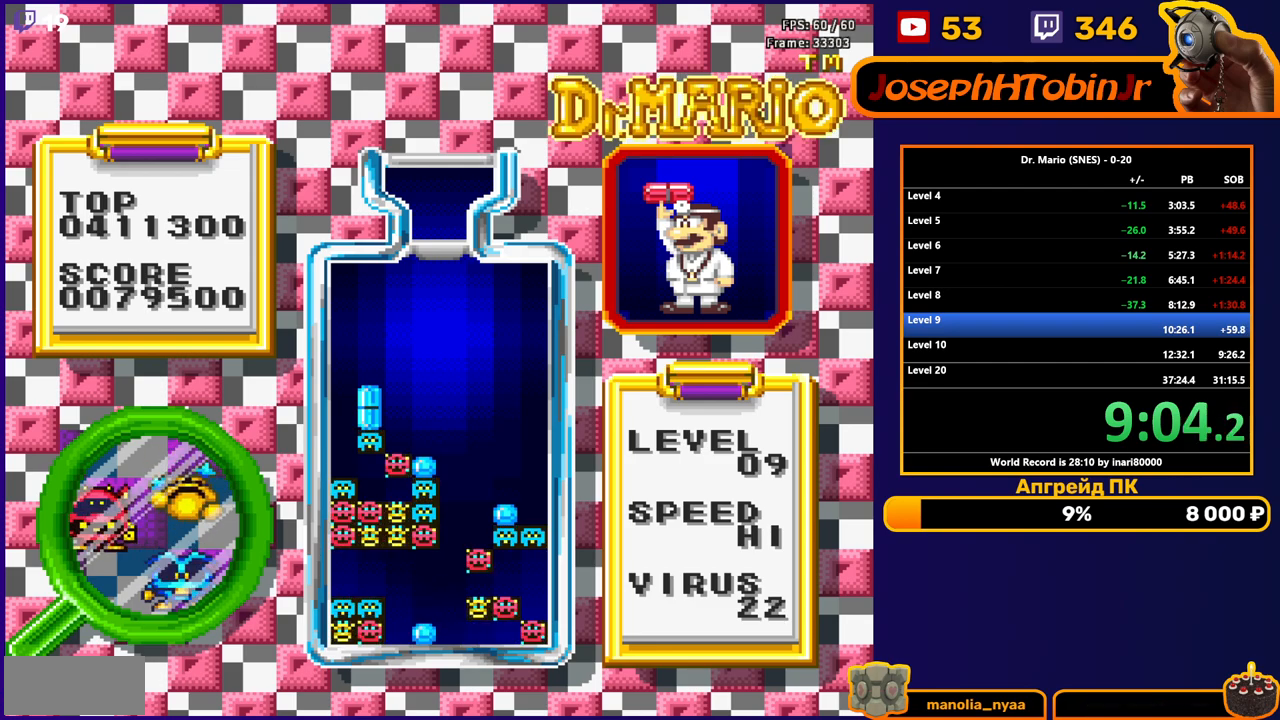
{"buttons": ["DPAD_LEFT"], "events": [[500, "DPAD_LEFT", "down"]]}
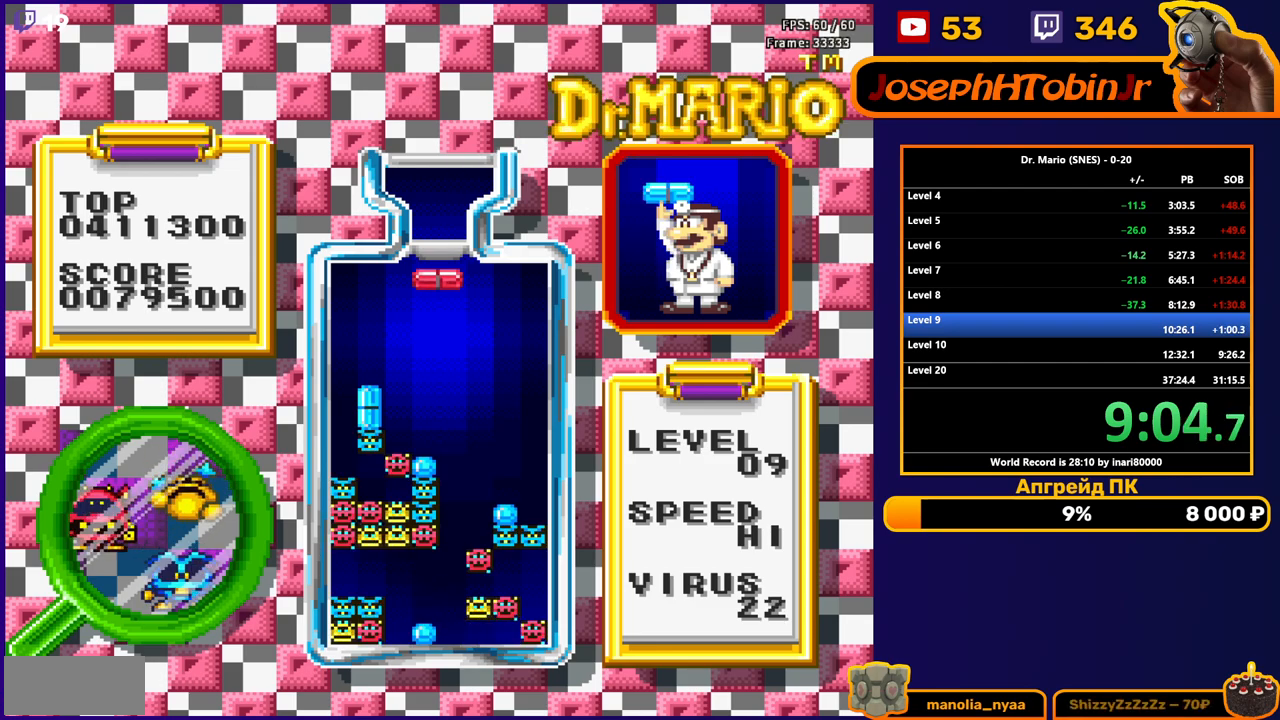
{"buttons": [], "events": [[33, "B", "down"], [83, "DPAD_LEFT", "up"], [133, "B", "up"], [200, "DPAD_DOWN", "down"], [500, "DPAD_DOWN", "up"]]}
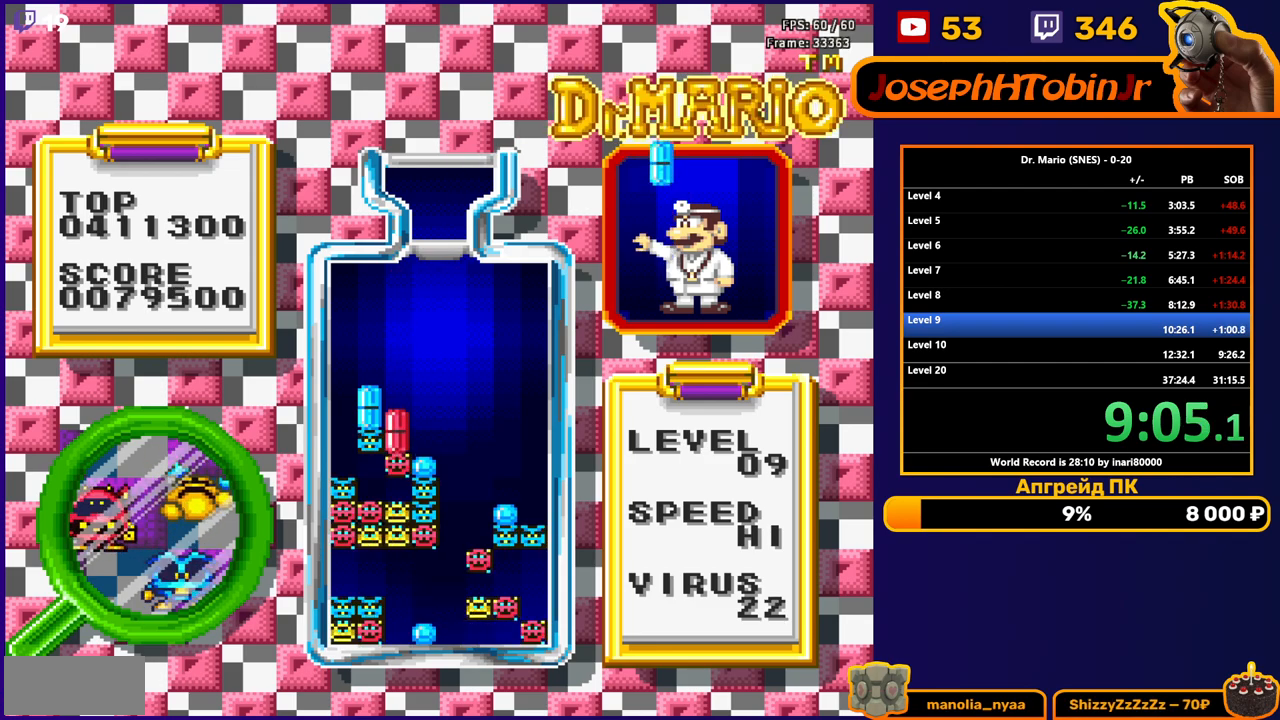
{"buttons": ["B", "DPAD_LEFT"], "events": [[83, "DPAD_LEFT", "down"], [417, "B", "down"]]}
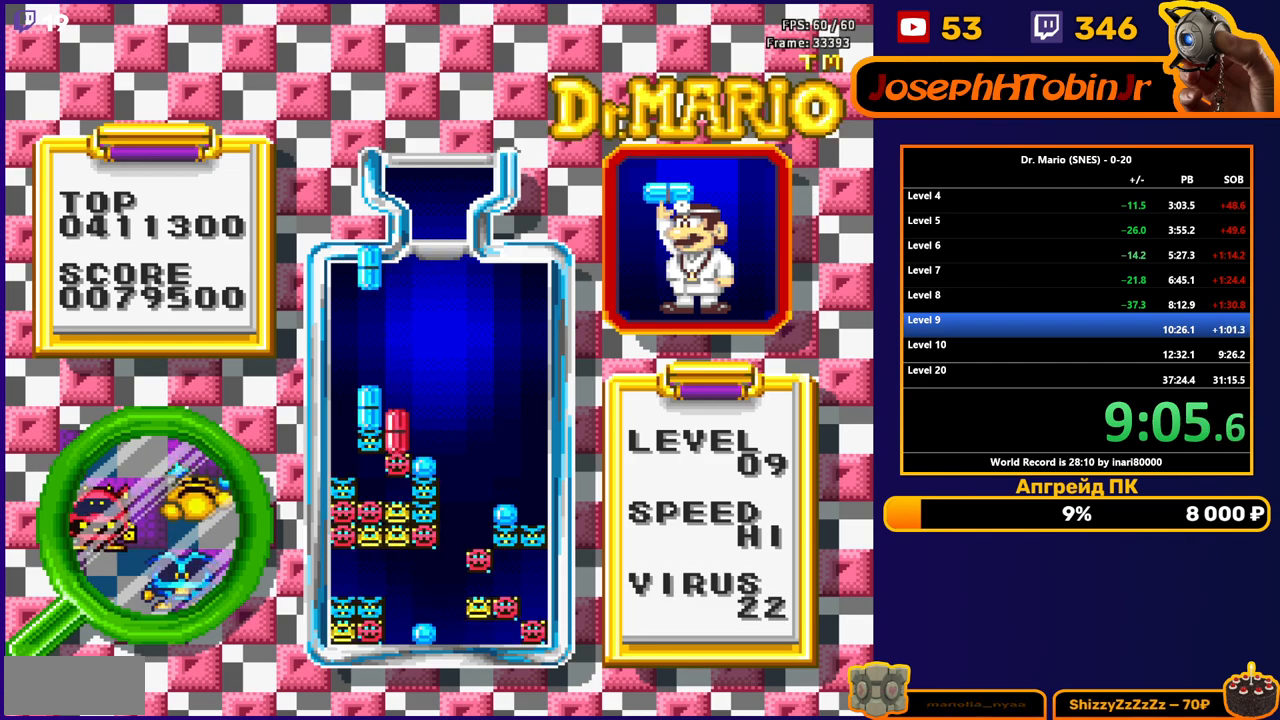
{"buttons": [], "events": [[33, "B", "up"], [100, "DPAD_LEFT", "up"], [167, "DPAD_DOWN", "down"], [383, "DPAD_DOWN", "up"]]}
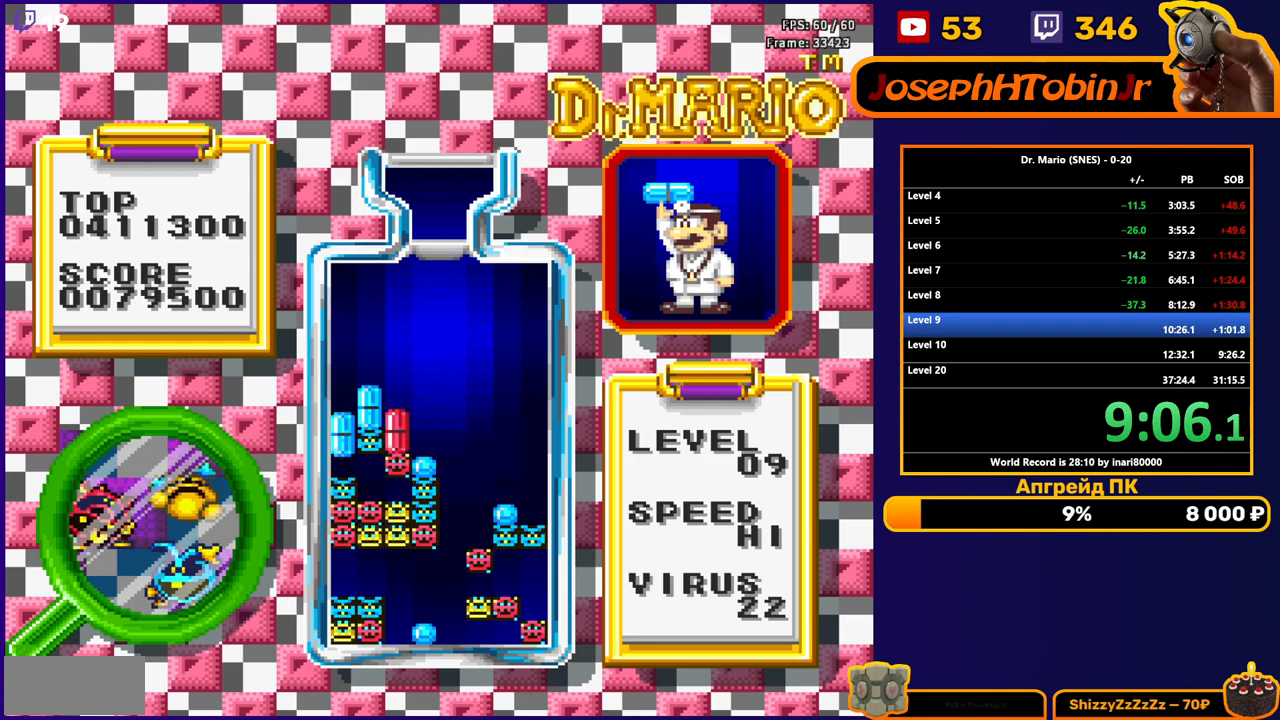
{"buttons": ["DPAD_LEFT"], "events": [[183, "B", "down"], [333, "B", "up"], [367, "DPAD_LEFT", "down"]]}
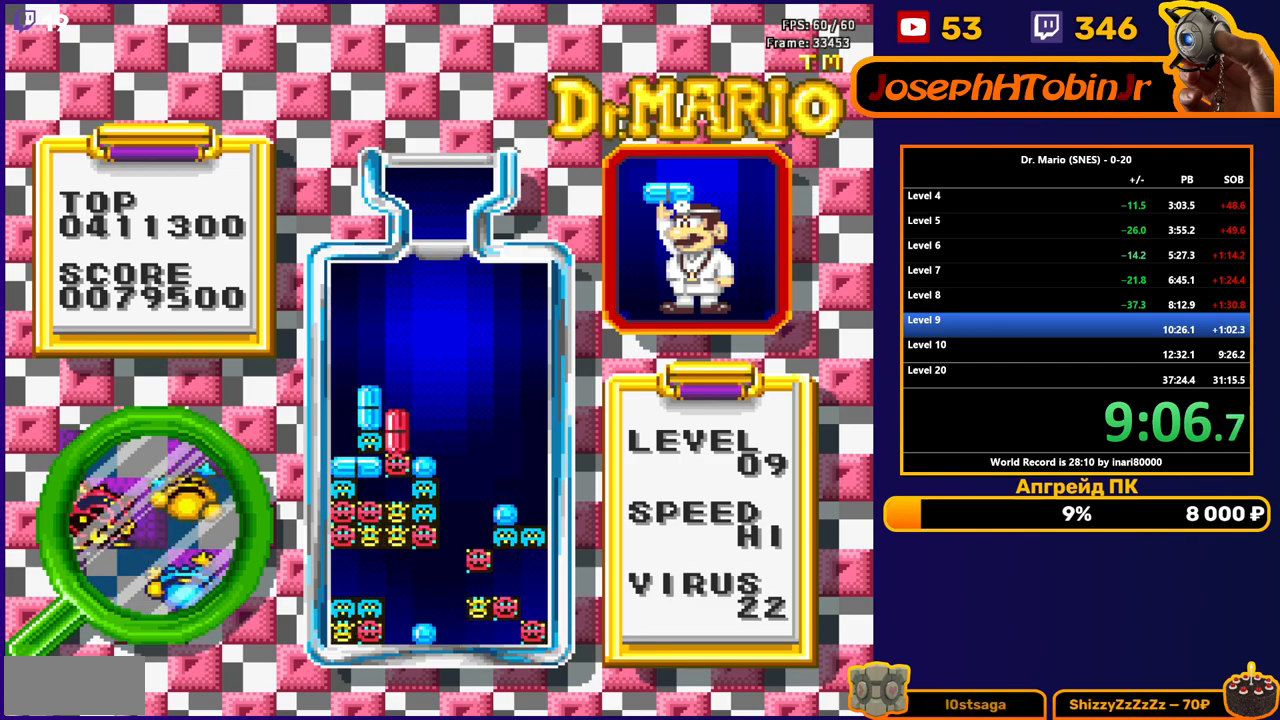
{"buttons": ["DPAD_LEFT"], "events": []}
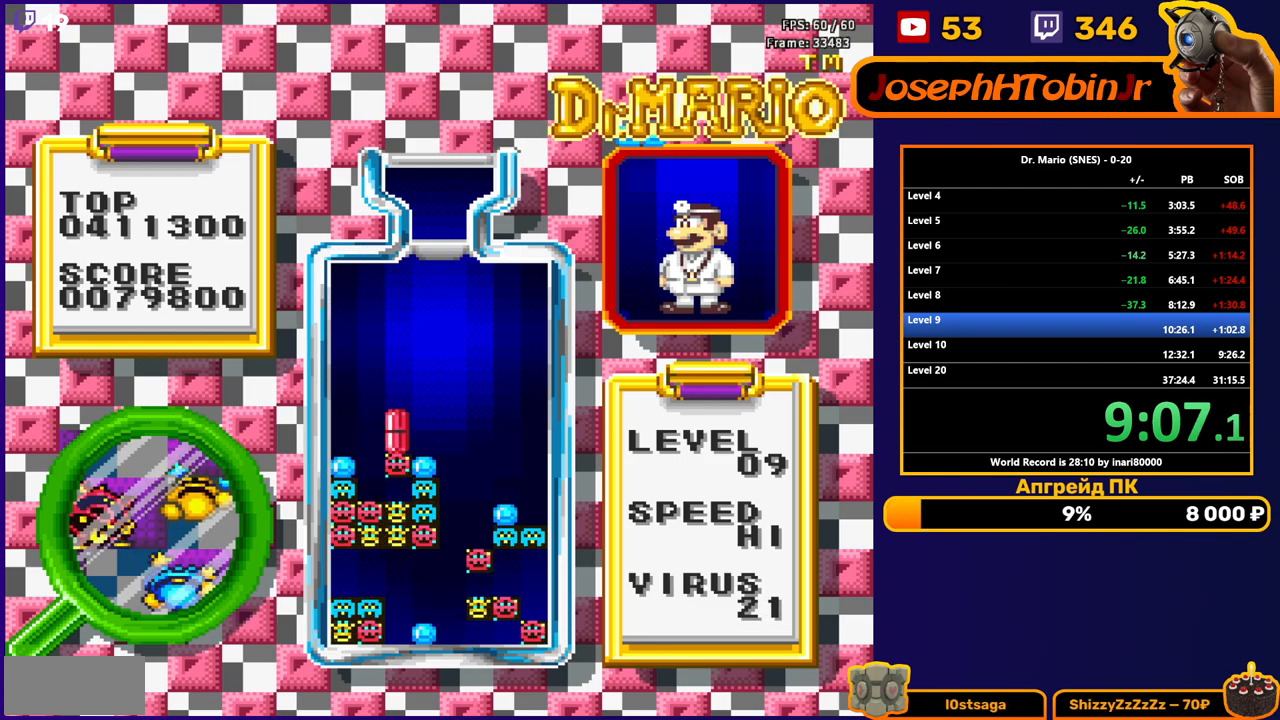
{"buttons": ["DPAD_LEFT"], "events": [[383, "B", "down"], [483, "B", "up"]]}
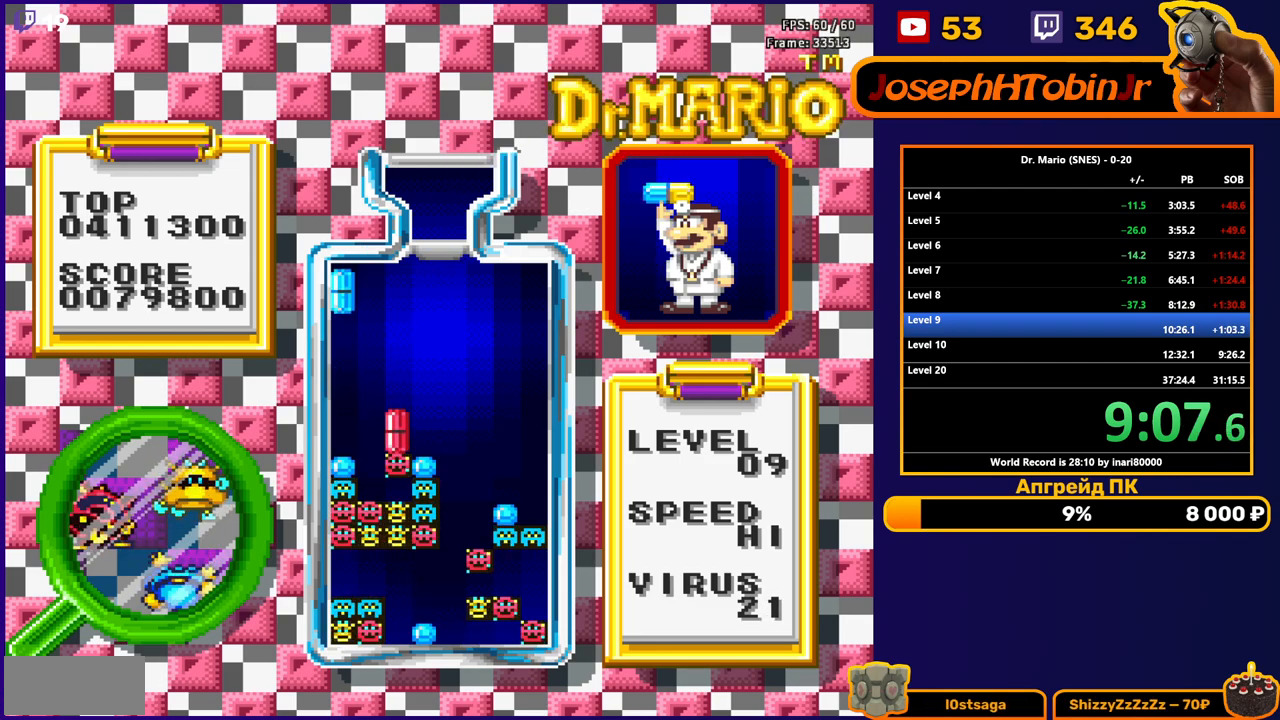
{"buttons": ["DPAD_DOWN"], "events": [[100, "DPAD_LEFT", "up"], [117, "DPAD_DOWN", "down"]]}
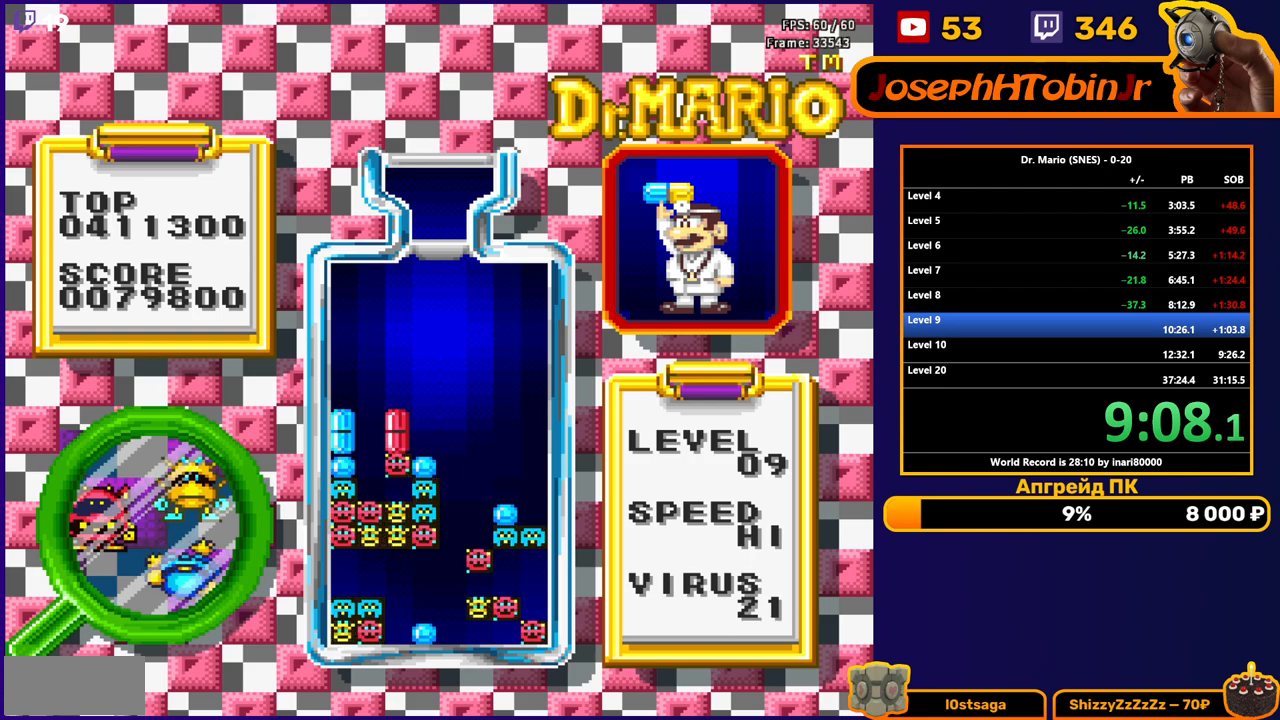
{"buttons": [], "events": [[33, "DPAD_DOWN", "up"]]}
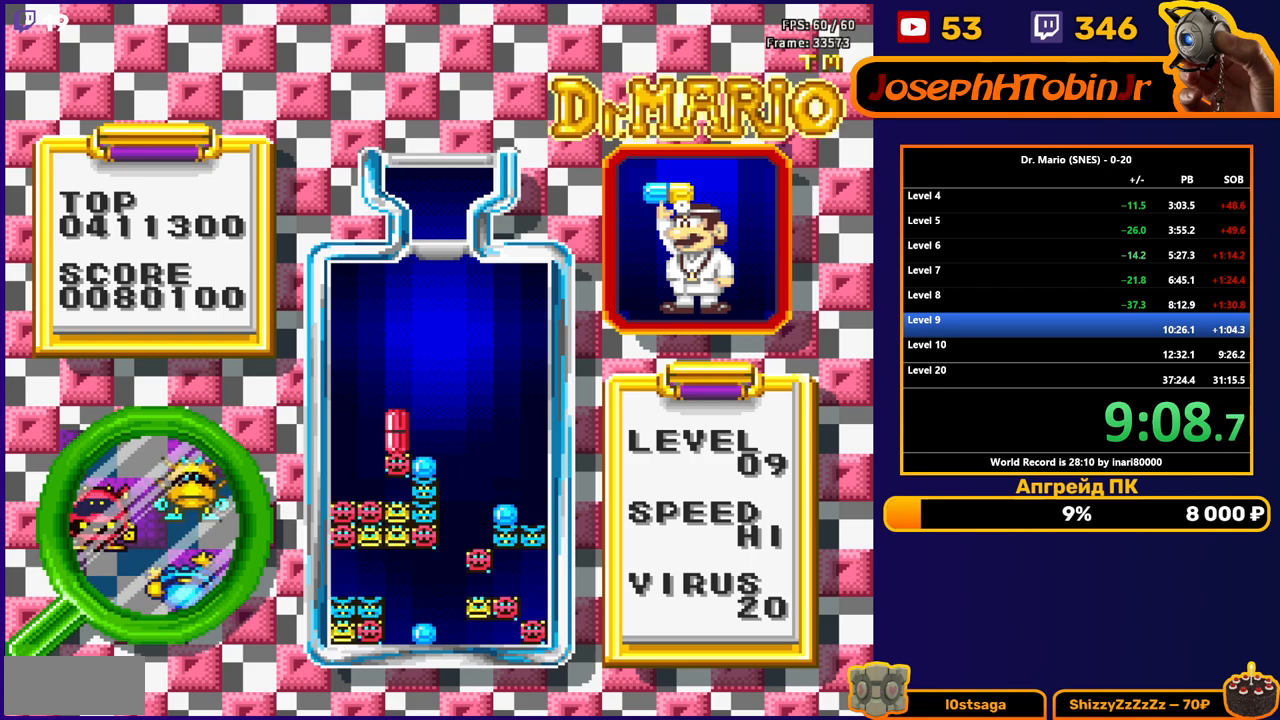
{"buttons": ["DPAD_RIGHT"], "events": [[467, "DPAD_RIGHT", "down"]]}
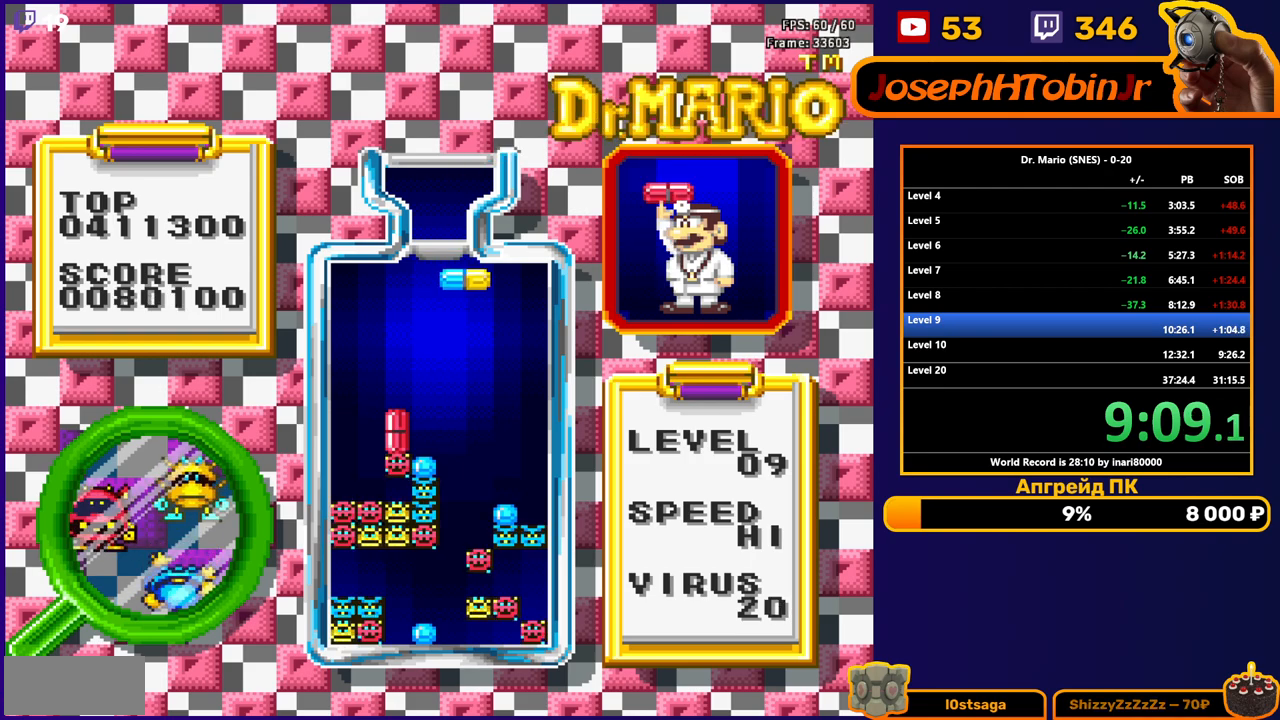
{"buttons": [], "events": [[50, "DPAD_RIGHT", "up"]]}
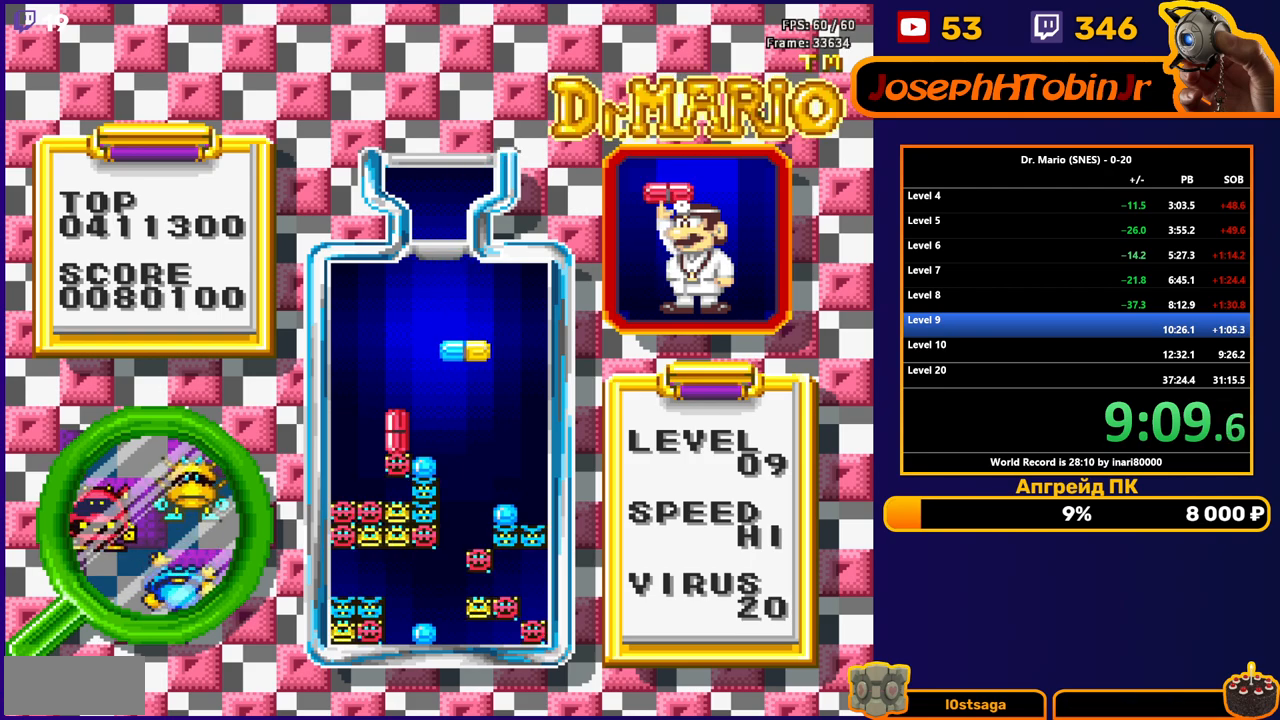
{"buttons": [], "events": []}
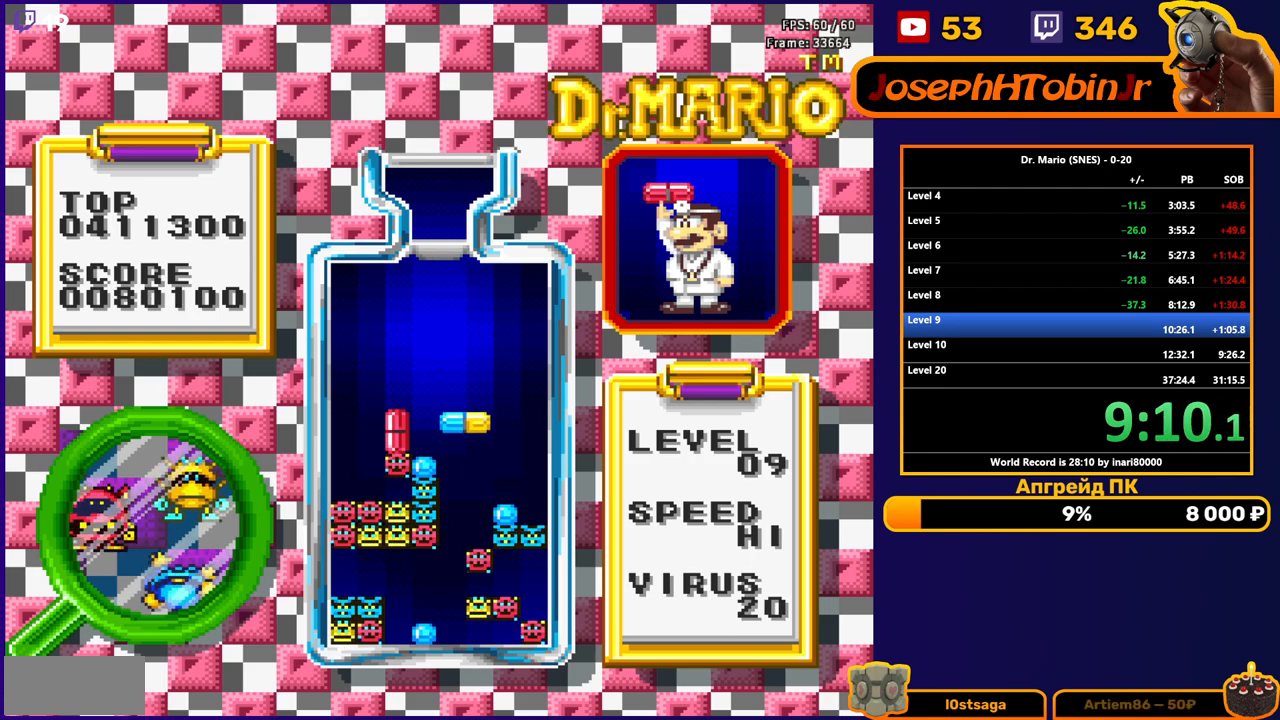
{"buttons": [], "events": [[167, "A", "down"], [283, "A", "up"], [283, "DPAD_DOWN", "down"], [367, "DPAD_DOWN", "up"]]}
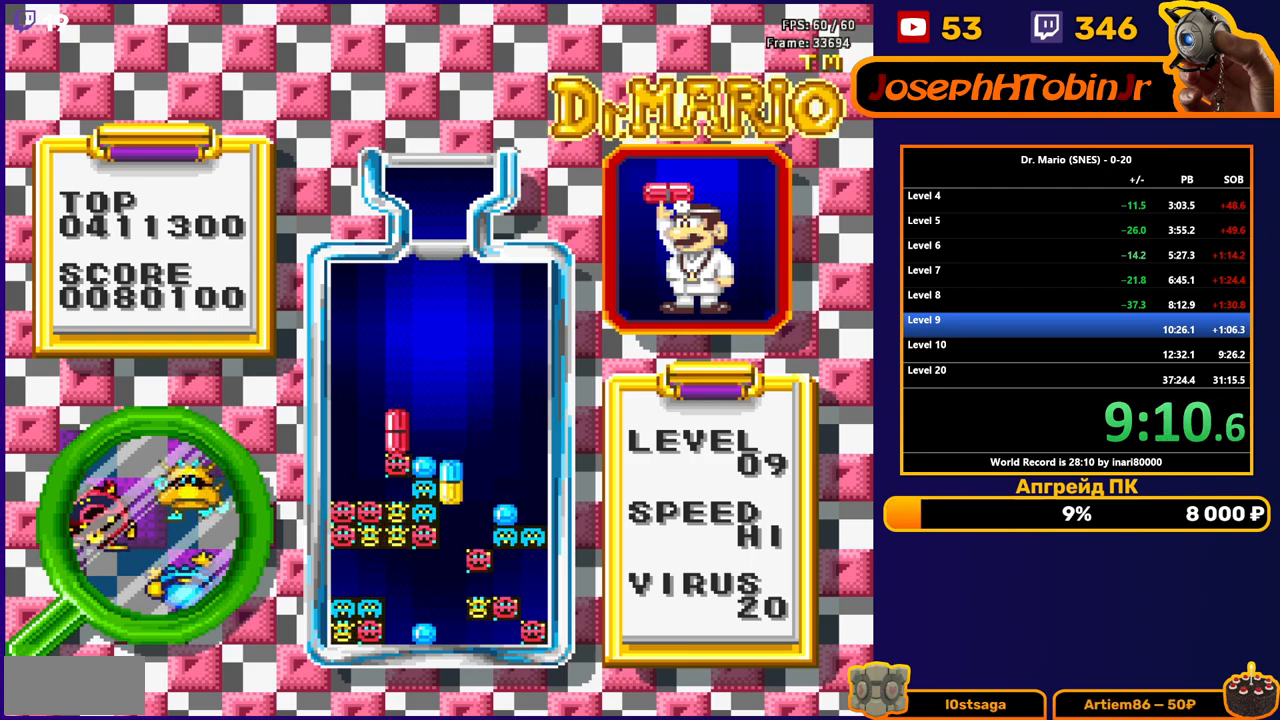
{"buttons": ["DPAD_LEFT"], "events": [[450, "DPAD_LEFT", "down"]]}
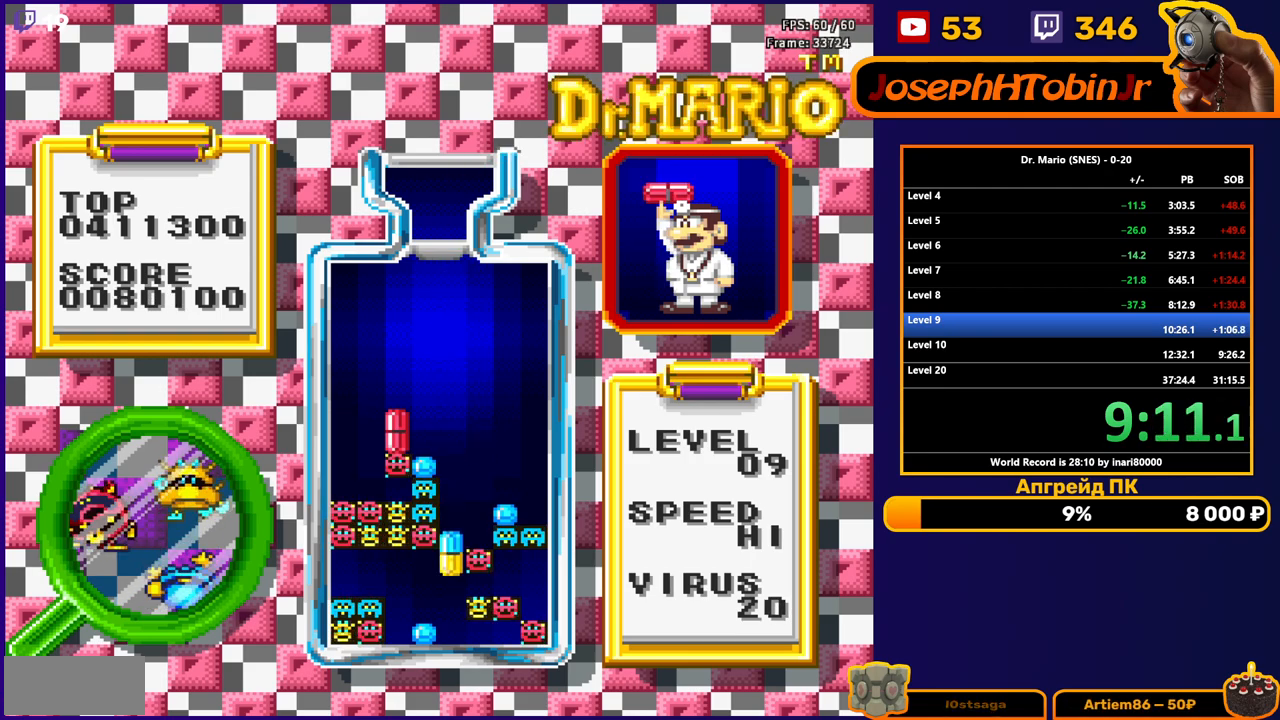
{"buttons": ["DPAD_DOWN"], "events": [[383, "DPAD_DOWN", "down"], [383, "DPAD_LEFT", "up"]]}
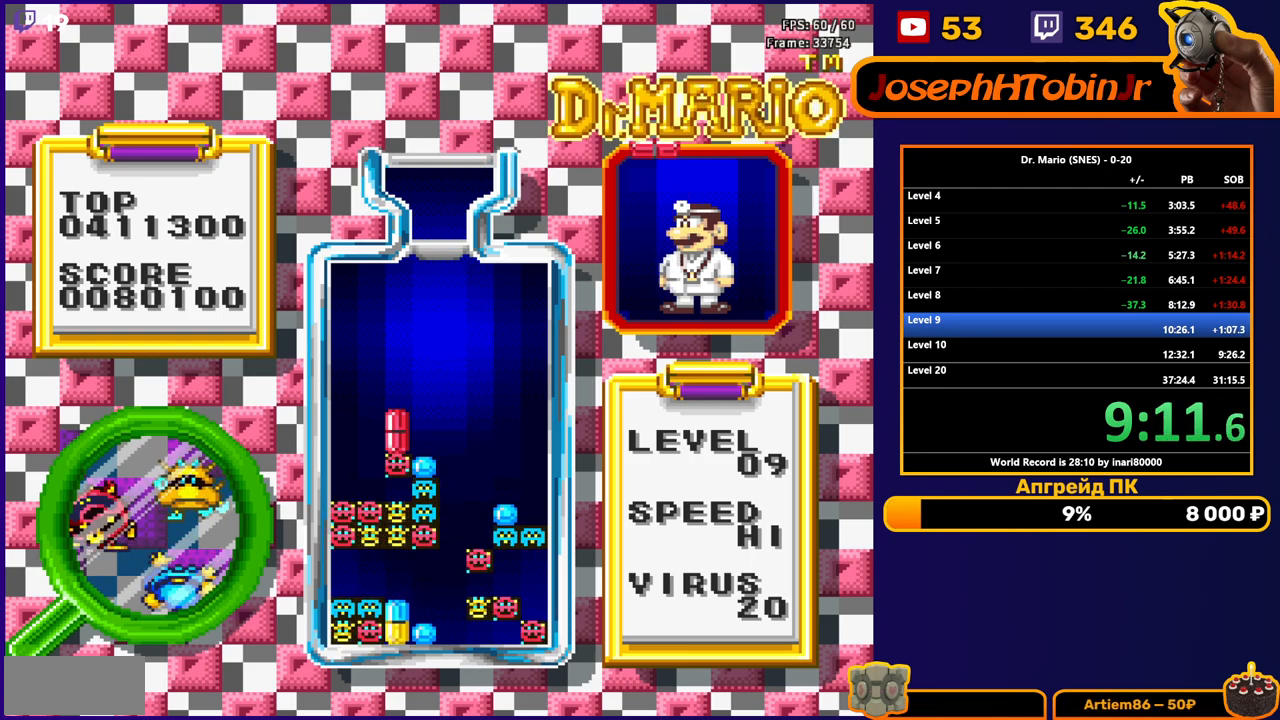
{"buttons": [], "events": [[83, "DPAD_DOWN", "up"], [383, "DPAD_LEFT", "down"], [467, "DPAD_LEFT", "up"]]}
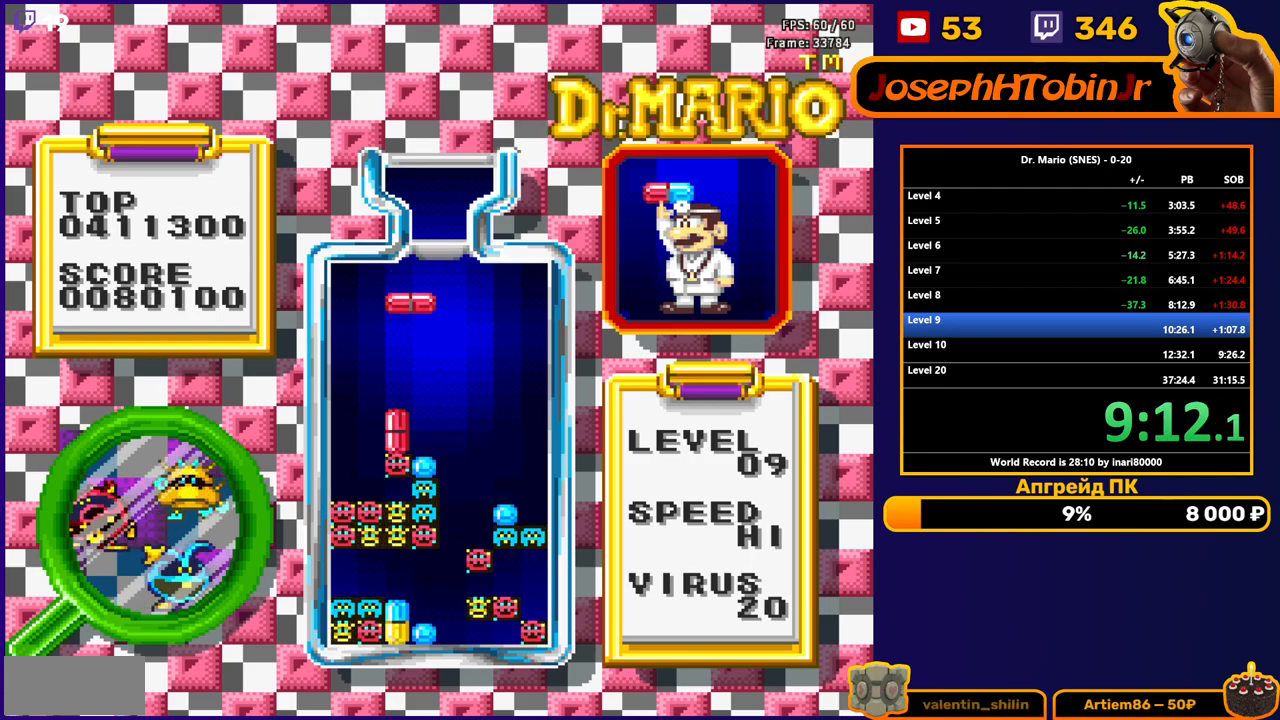
{"buttons": ["DPAD_DOWN"], "events": [[17, "DPAD_LEFT", "down"], [383, "DPAD_LEFT", "up"], [400, "DPAD_DOWN", "down"]]}
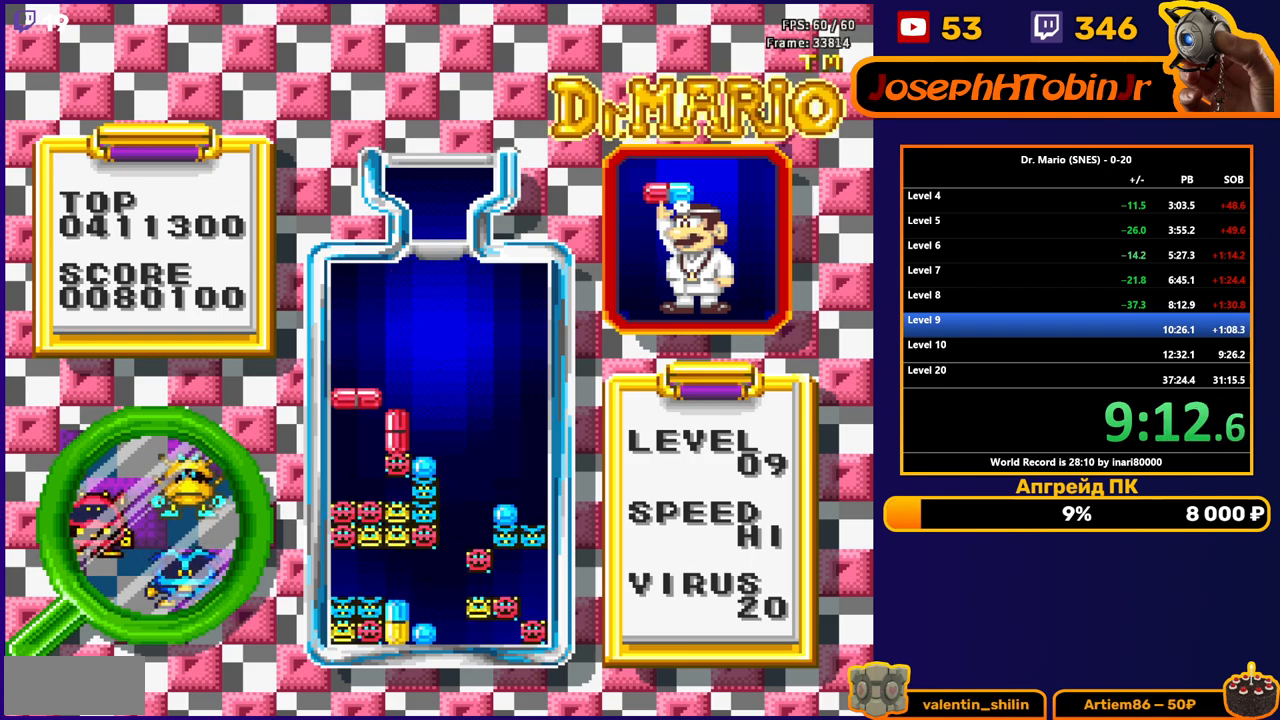
{"buttons": ["DPAD_RIGHT"], "events": [[67, "DPAD_DOWN", "up"], [367, "DPAD_RIGHT", "down"]]}
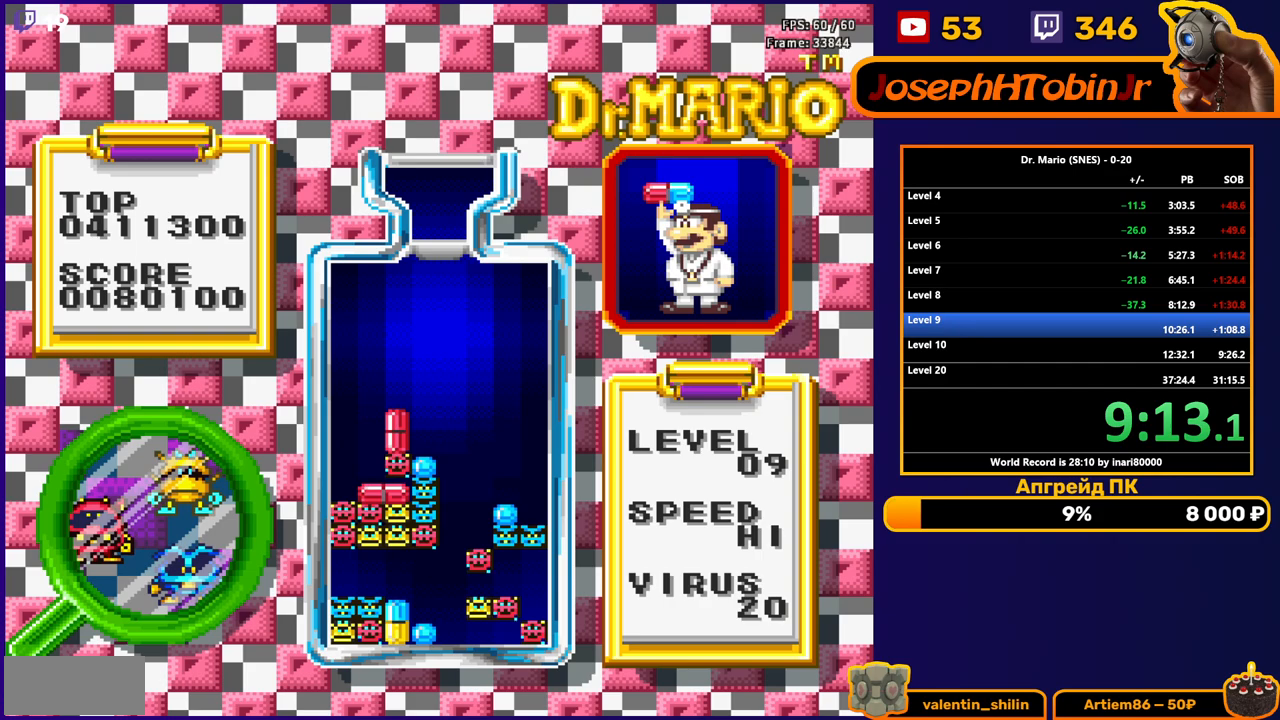
{"buttons": ["DPAD_DOWN"], "events": [[200, "DPAD_RIGHT", "up"], [367, "DPAD_DOWN", "down"]]}
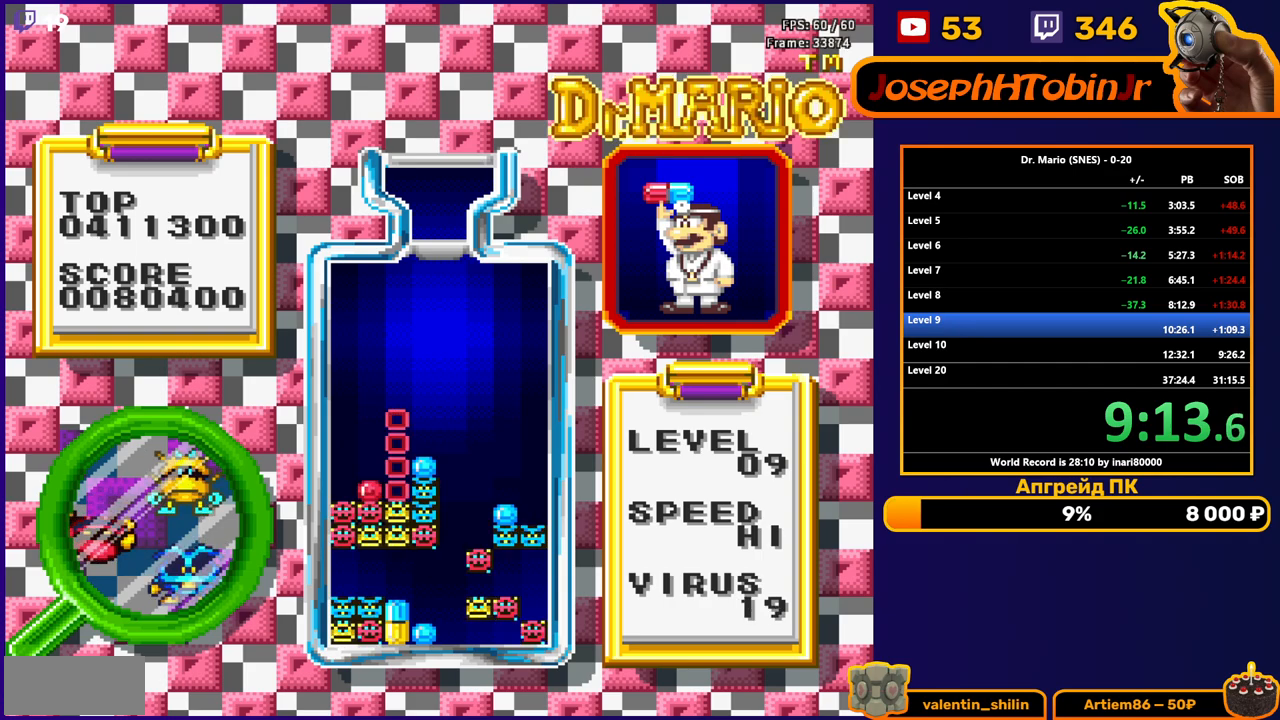
{"buttons": ["DPAD_DOWN"], "events": []}
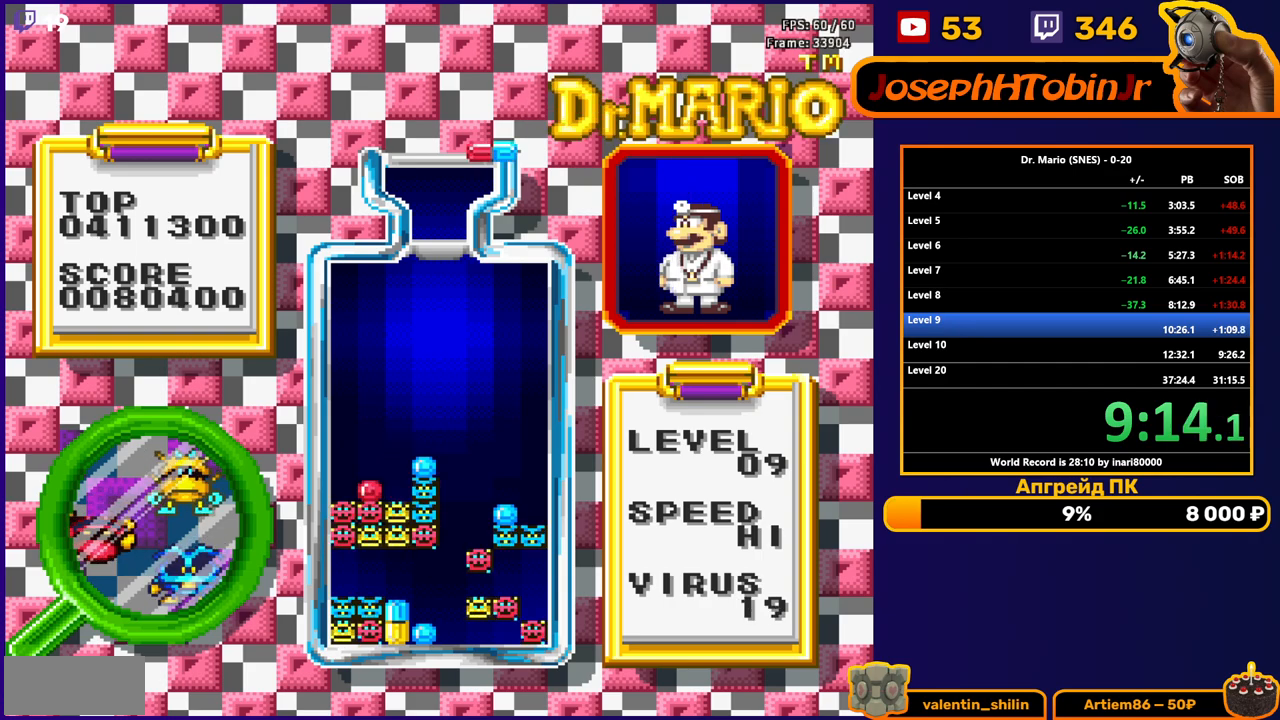
{"buttons": ["DPAD_DOWN"], "events": [[167, "A", "down"], [283, "A", "up"]]}
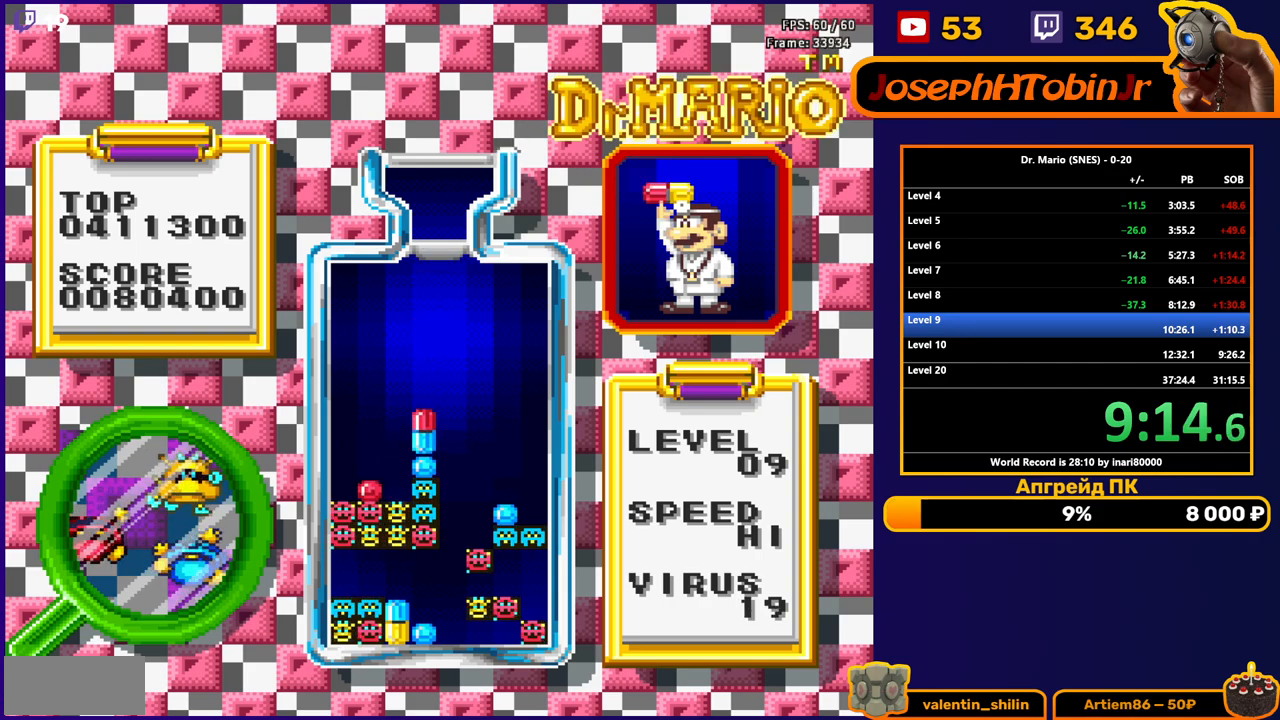
{"buttons": ["DPAD_DOWN"], "events": [[50, "DPAD_DOWN", "up"], [417, "DPAD_DOWN", "down"]]}
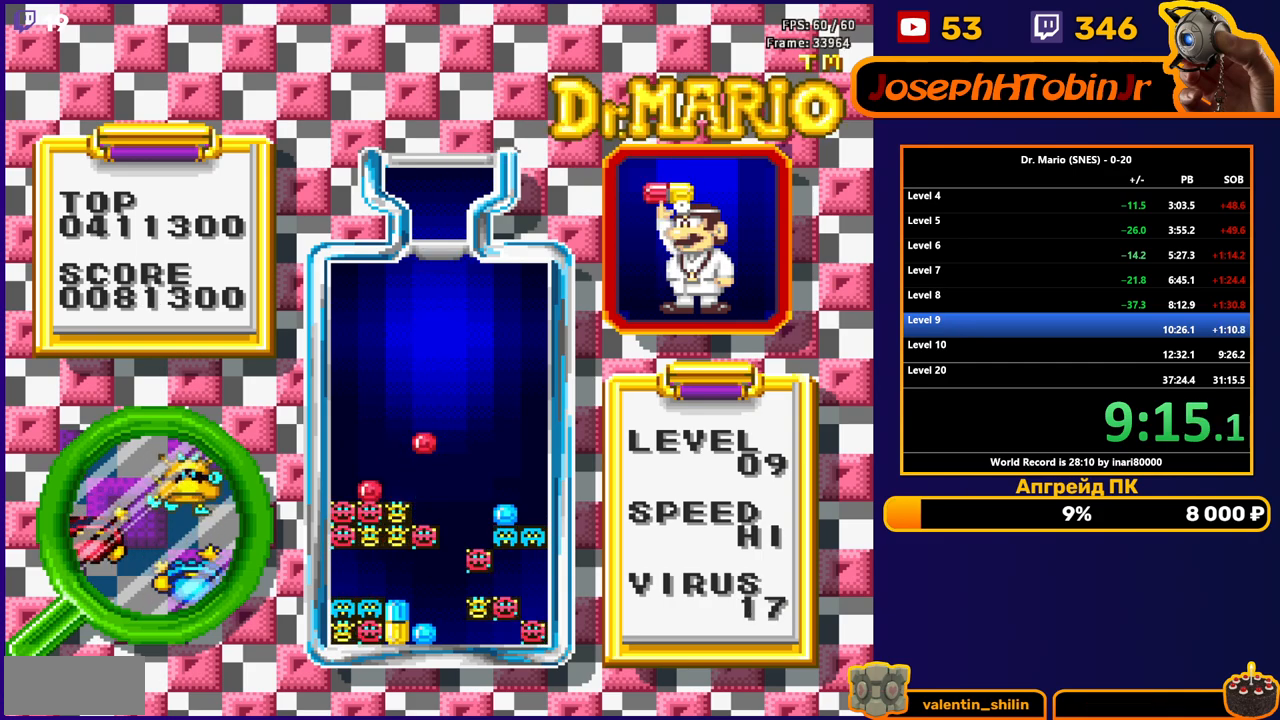
{"buttons": [], "events": [[83, "DPAD_DOWN", "up"], [217, "DPAD_DOWN", "down"], [433, "DPAD_DOWN", "up"]]}